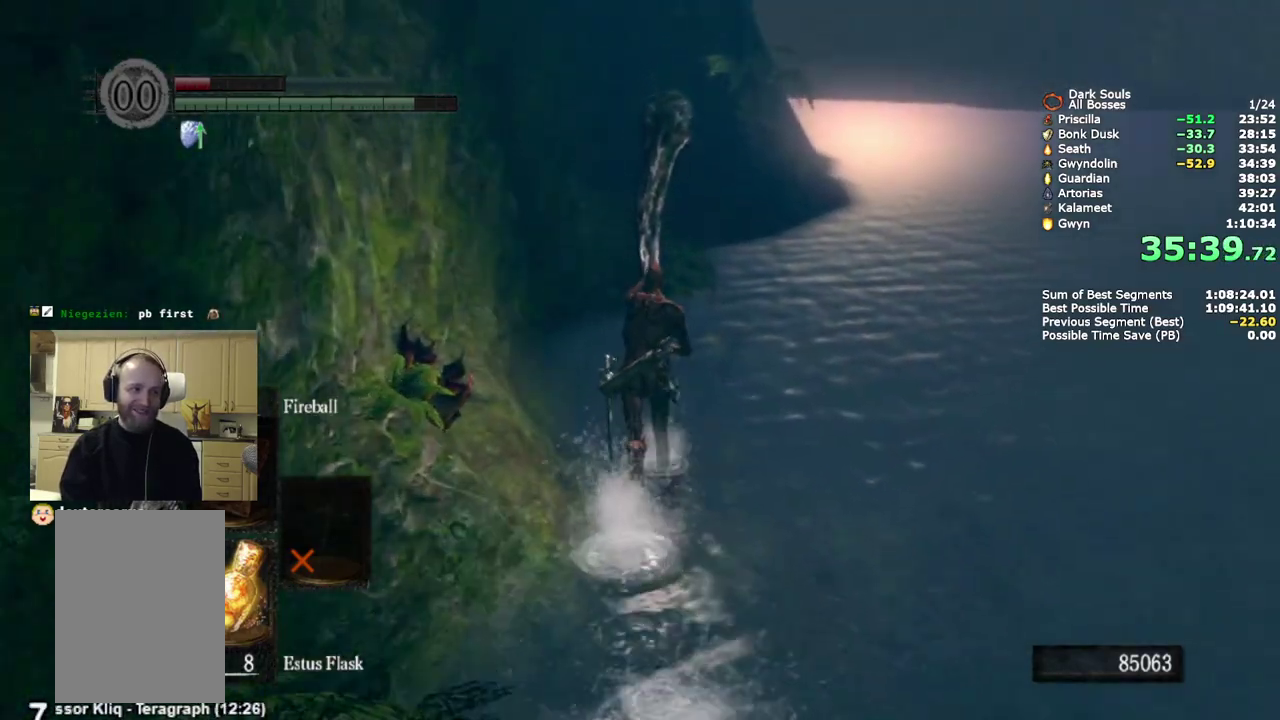
Gameplay with a controller (PlayStation layout); each line is a JSON object with the inputs held at the frame after it. "events" lists button and stick changes between this image and that frame as [ms after this image, input, new state], when the widget could be followed in between. Not read: keyboard_mouse.
{"buttons": ["CIRCLE"], "left_stick": "up", "right_stick": "center", "events": []}
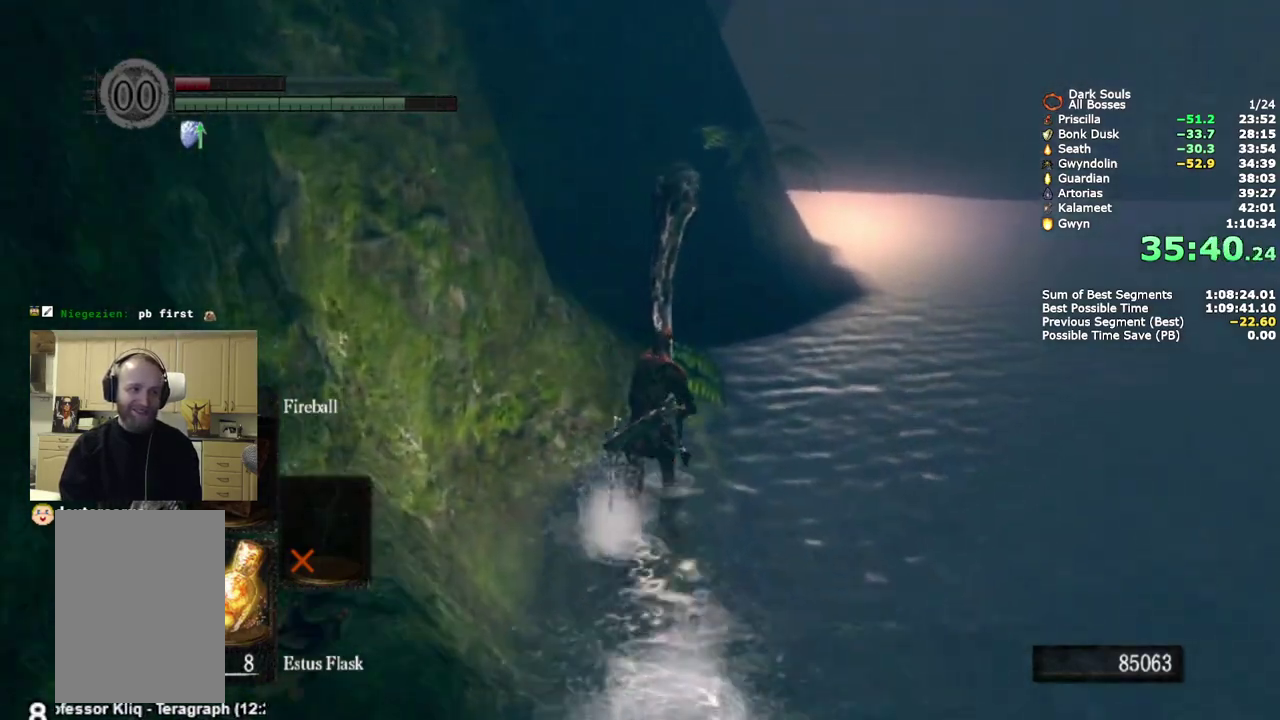
{"buttons": ["CIRCLE"], "left_stick": "up", "right_stick": "down", "events": [[100, "right_stick", "down"]]}
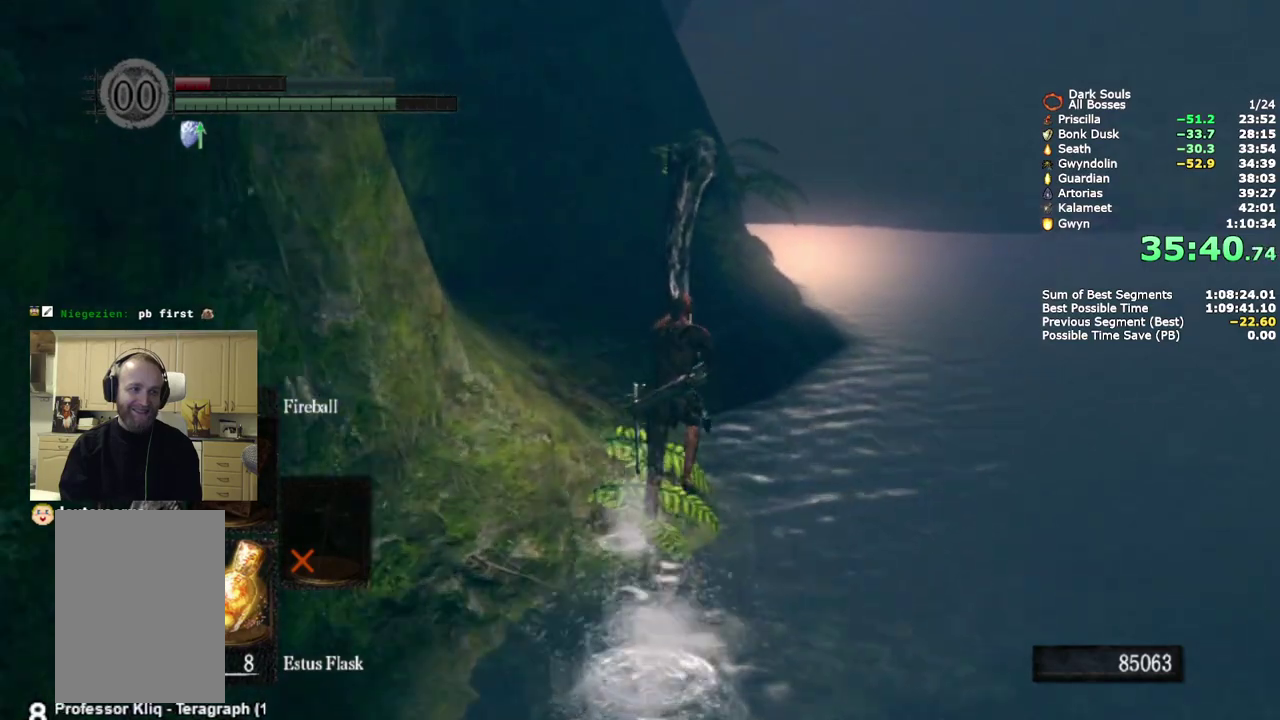
{"buttons": ["CIRCLE"], "left_stick": "up", "right_stick": "down", "events": []}
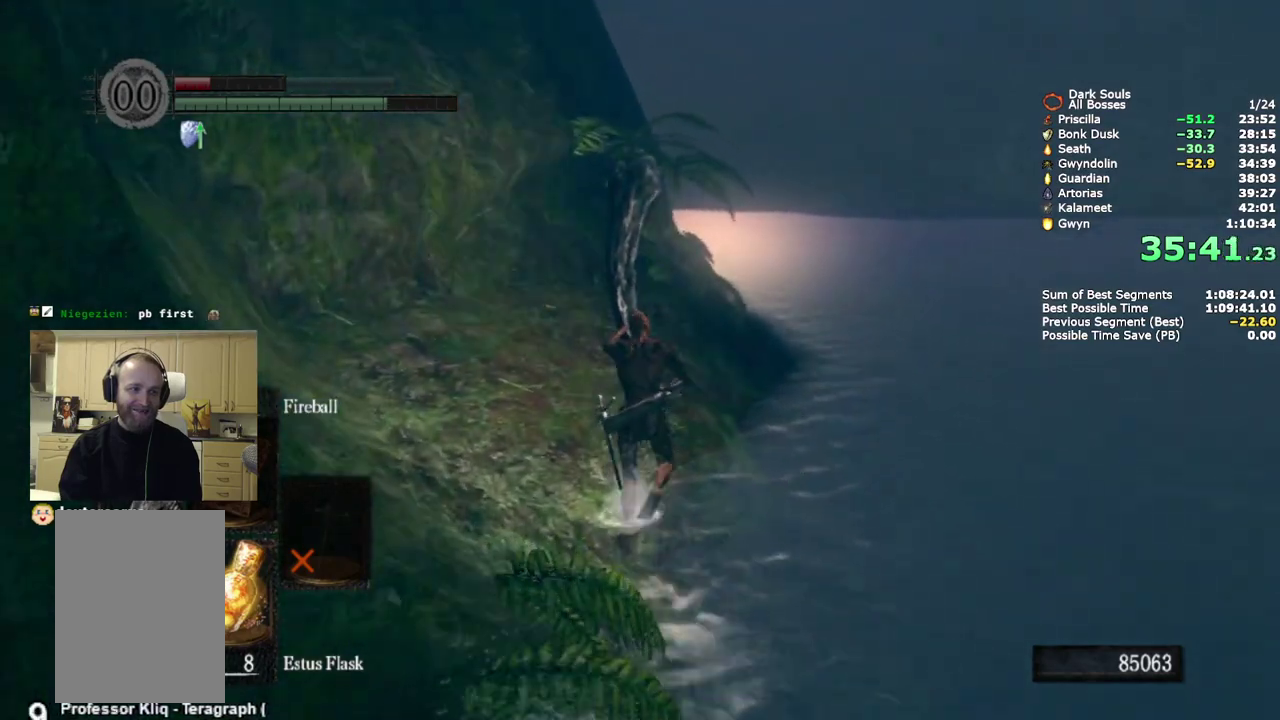
{"buttons": ["CIRCLE"], "left_stick": "up", "right_stick": "center", "events": [[267, "right_stick", "center"]]}
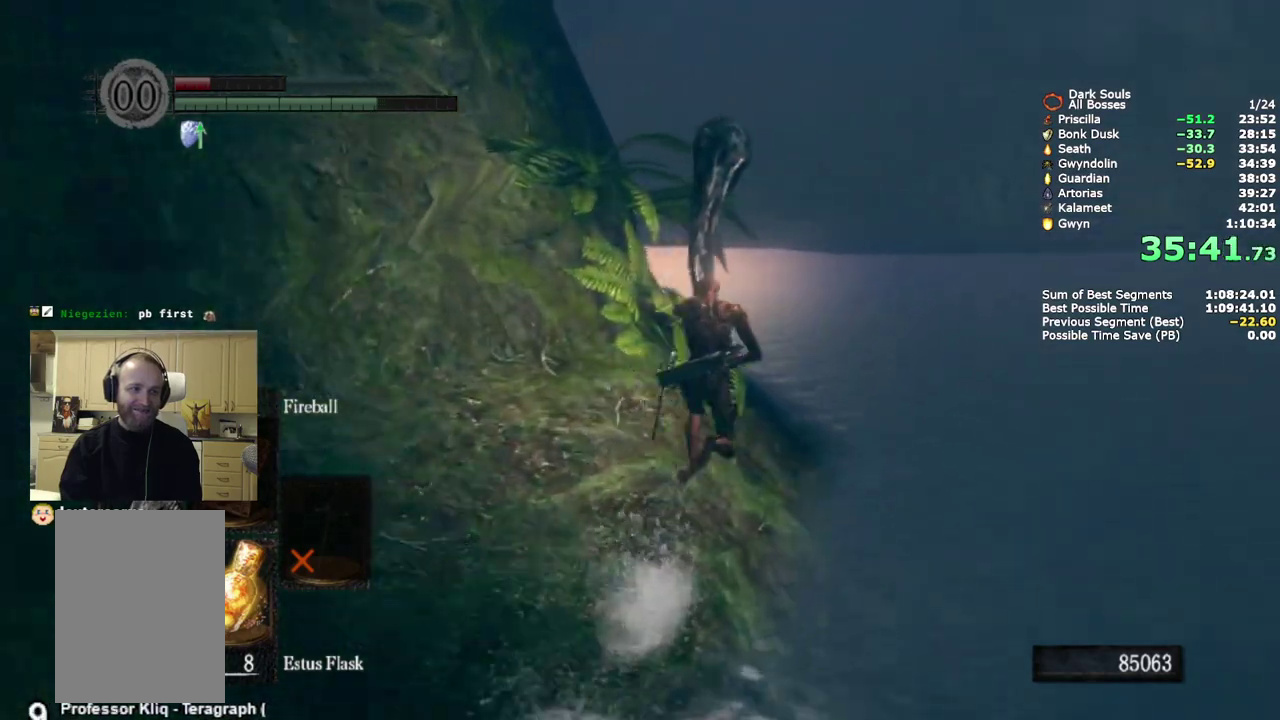
{"buttons": ["CIRCLE"], "left_stick": "up", "right_stick": "center", "events": []}
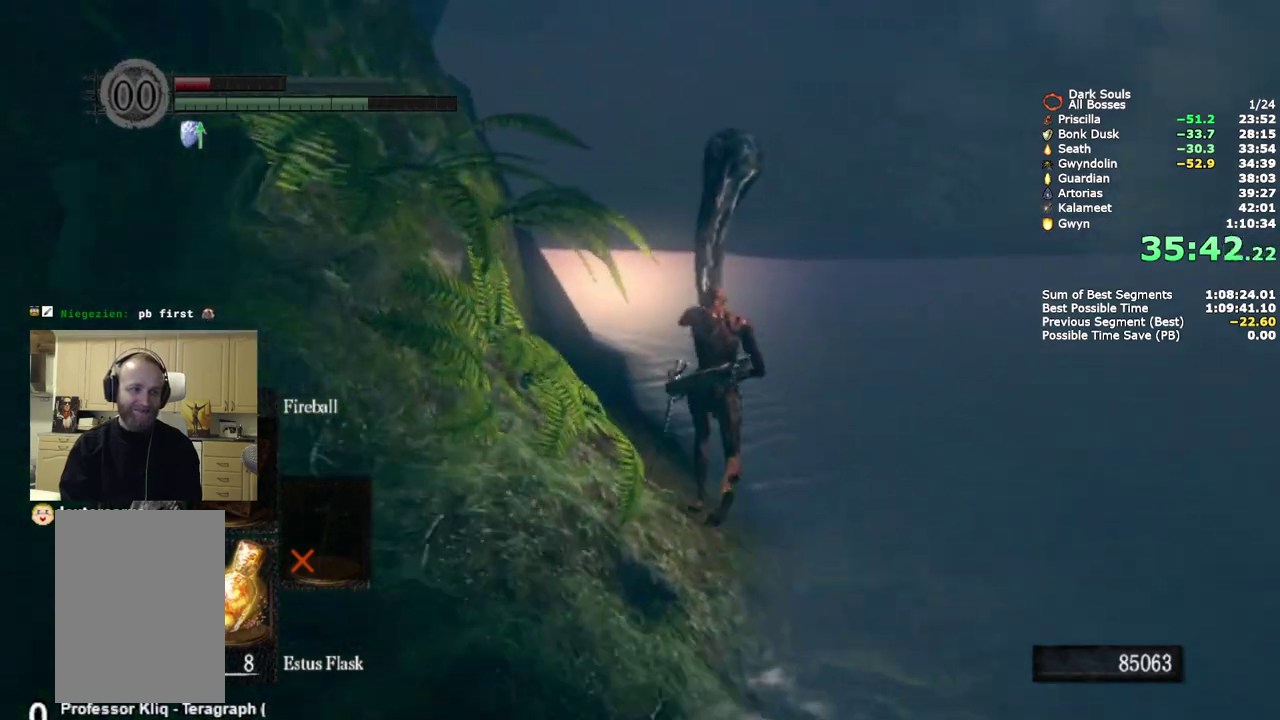
{"buttons": ["CIRCLE"], "left_stick": "up", "right_stick": "center", "events": [[67, "right_stick", "down-left"], [200, "right_stick", "center"], [350, "CIRCLE", "up"], [450, "CIRCLE", "down"]]}
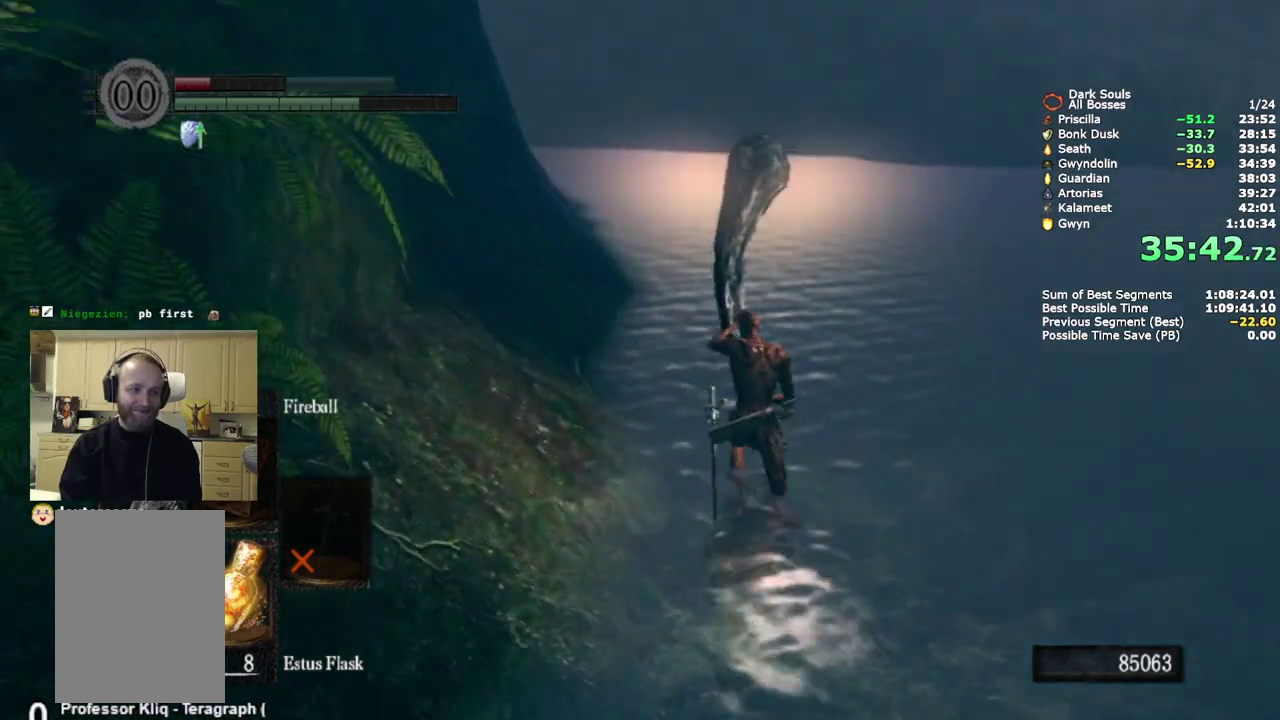
{"buttons": [], "left_stick": "up", "right_stick": "center", "events": [[50, "CIRCLE", "up"]]}
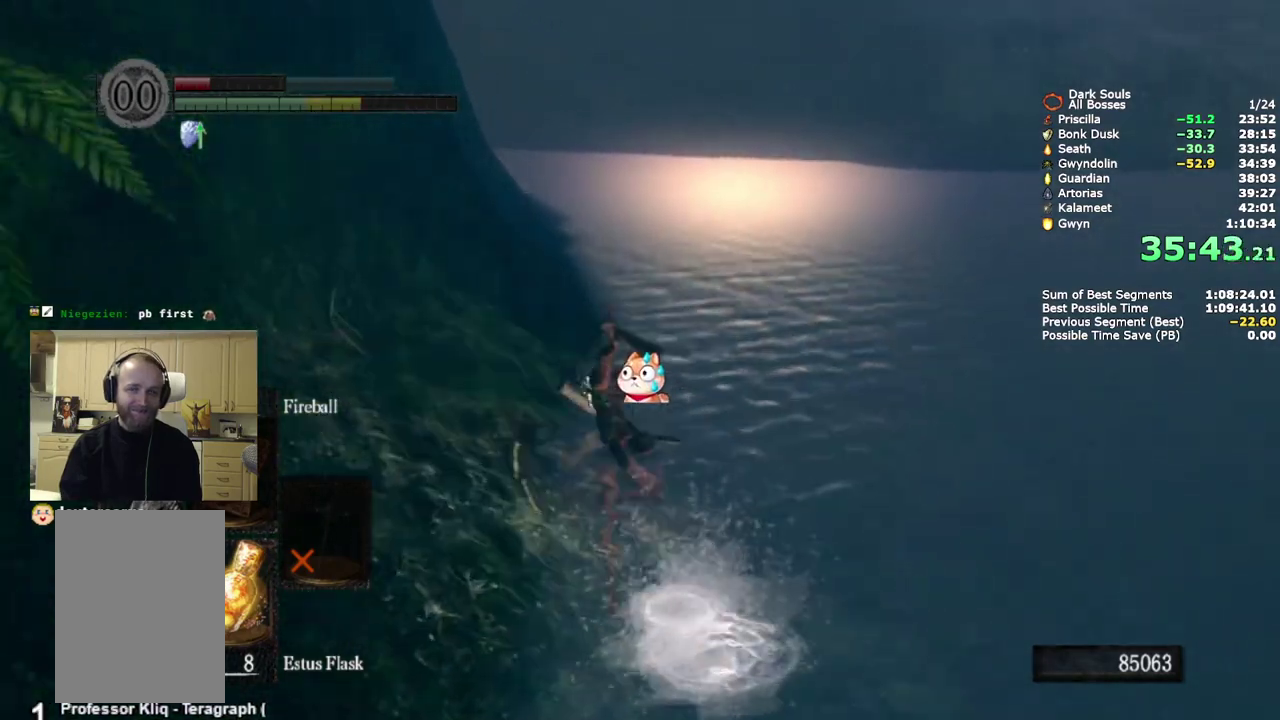
{"buttons": [], "left_stick": "up", "right_stick": "center", "events": []}
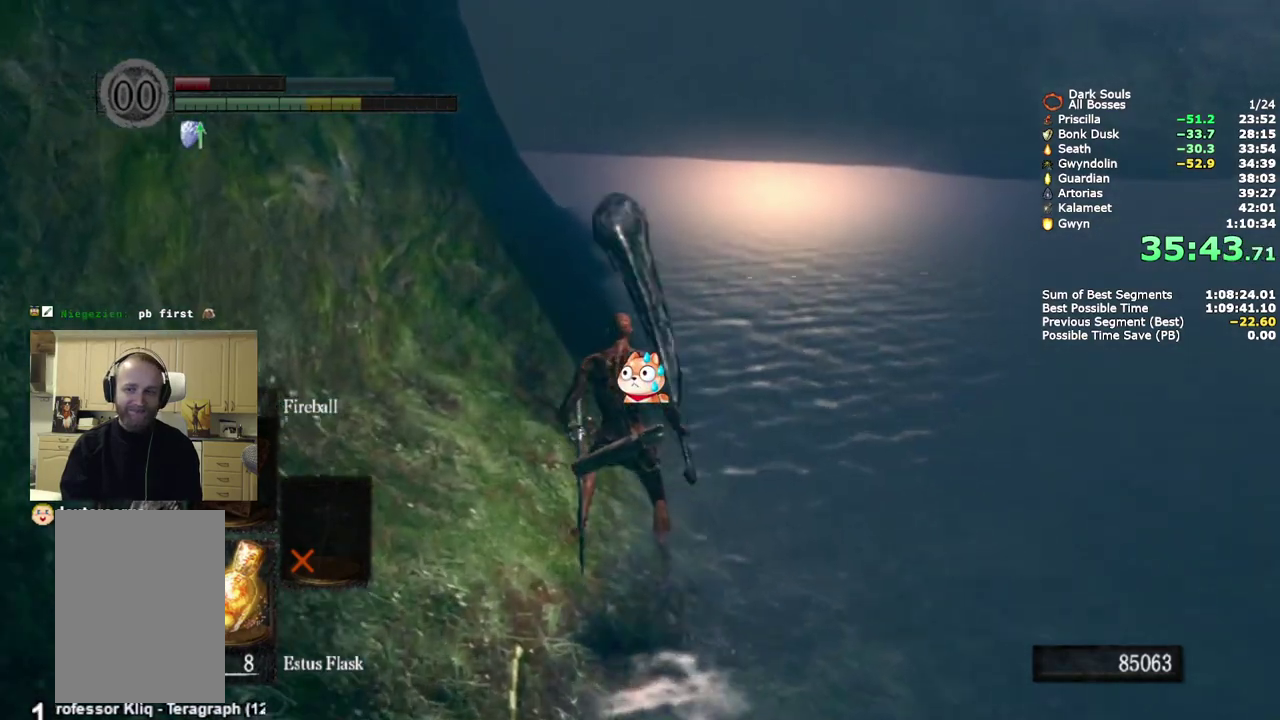
{"buttons": [], "left_stick": "up", "right_stick": "center", "events": []}
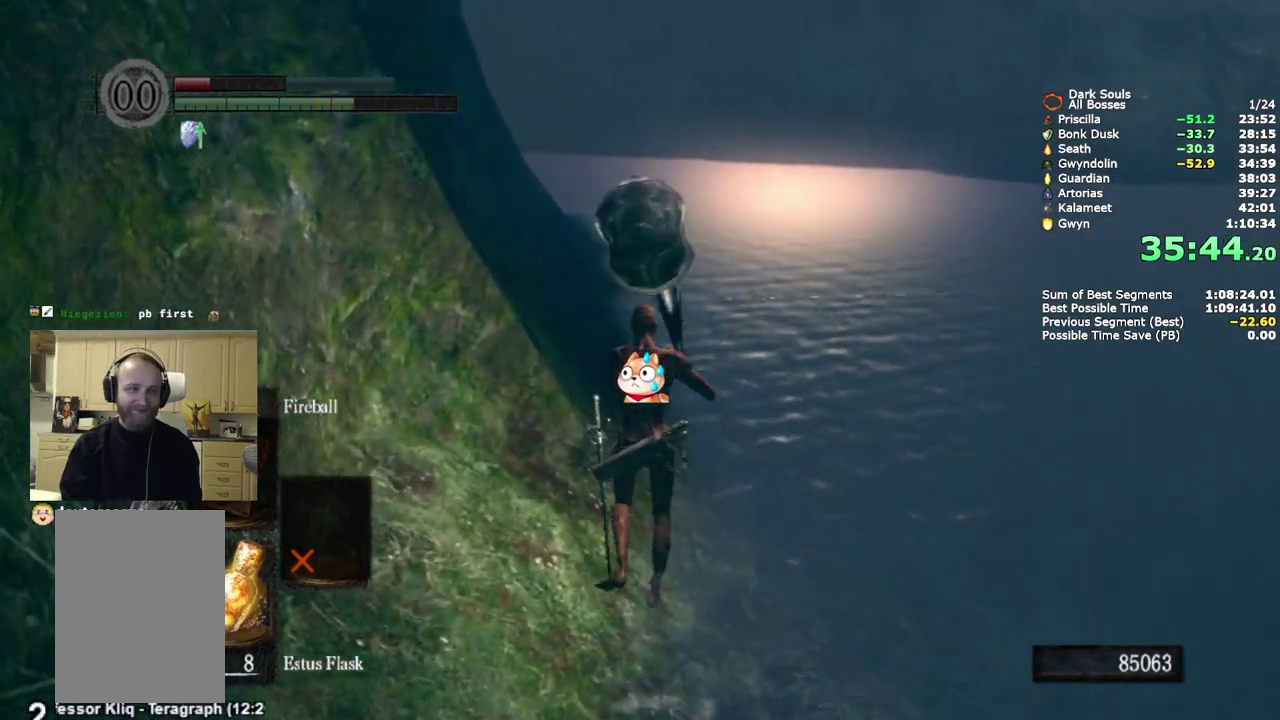
{"buttons": [], "left_stick": "up", "right_stick": "center", "events": []}
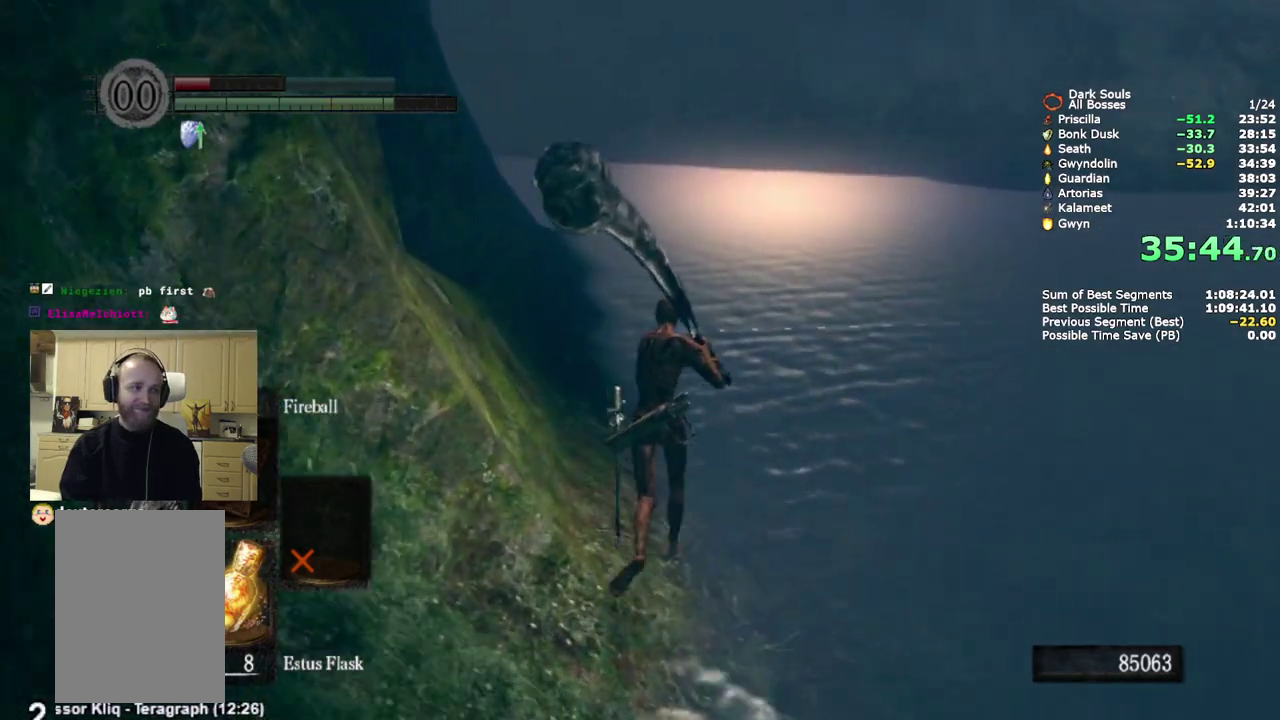
{"buttons": ["CIRCLE"], "left_stick": "up", "right_stick": "center", "events": [[117, "CIRCLE", "down"]]}
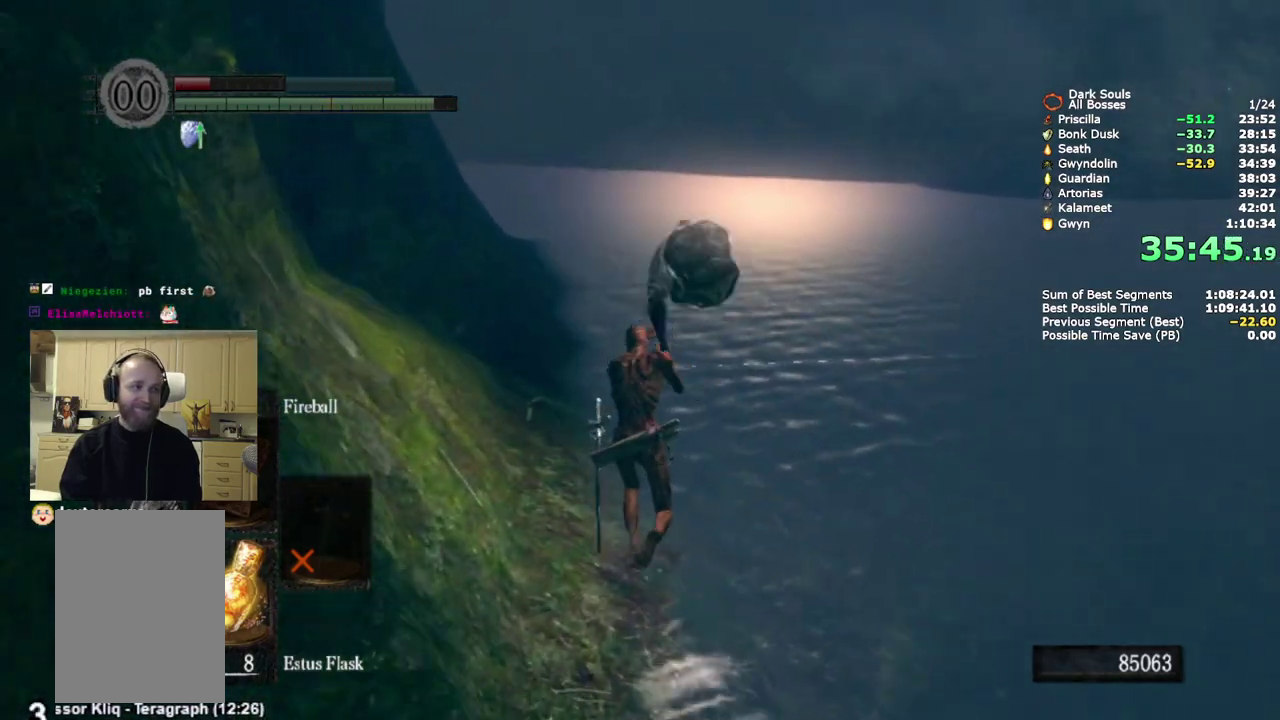
{"buttons": ["CIRCLE"], "left_stick": "up", "right_stick": "down-left", "events": [[167, "right_stick", "down-left"]]}
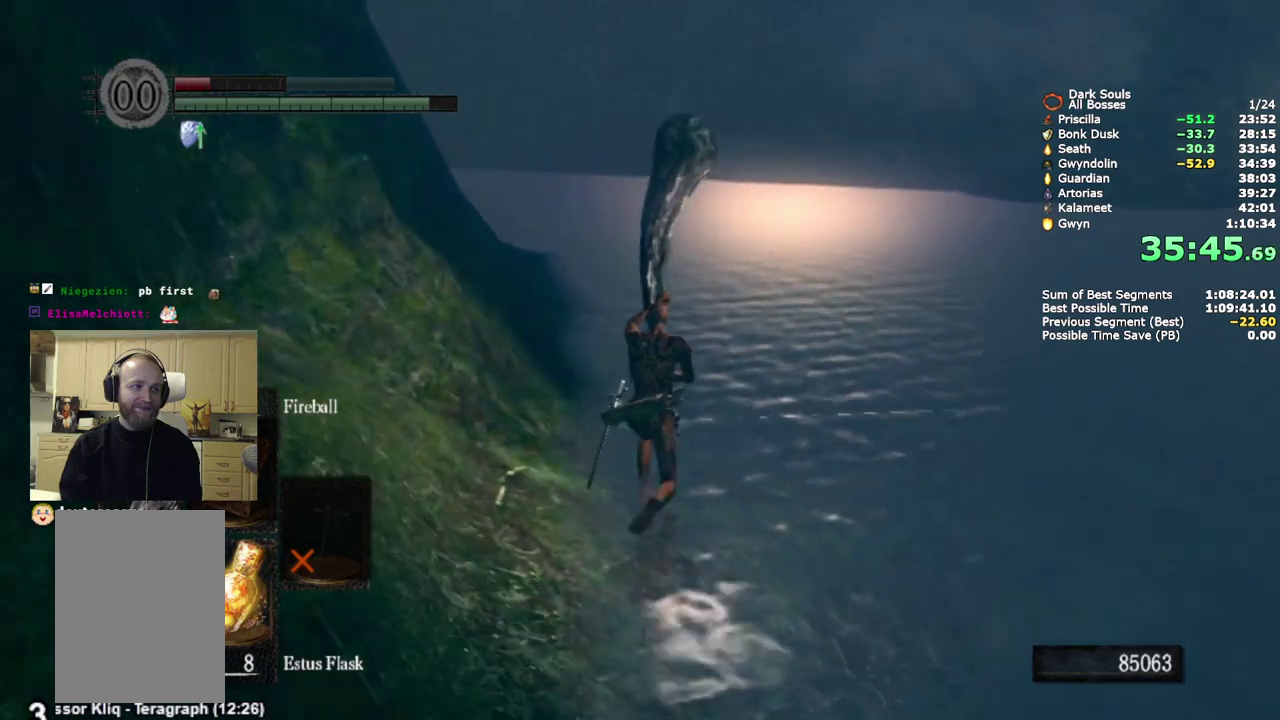
{"buttons": ["CIRCLE"], "left_stick": "up", "right_stick": "down-left", "events": []}
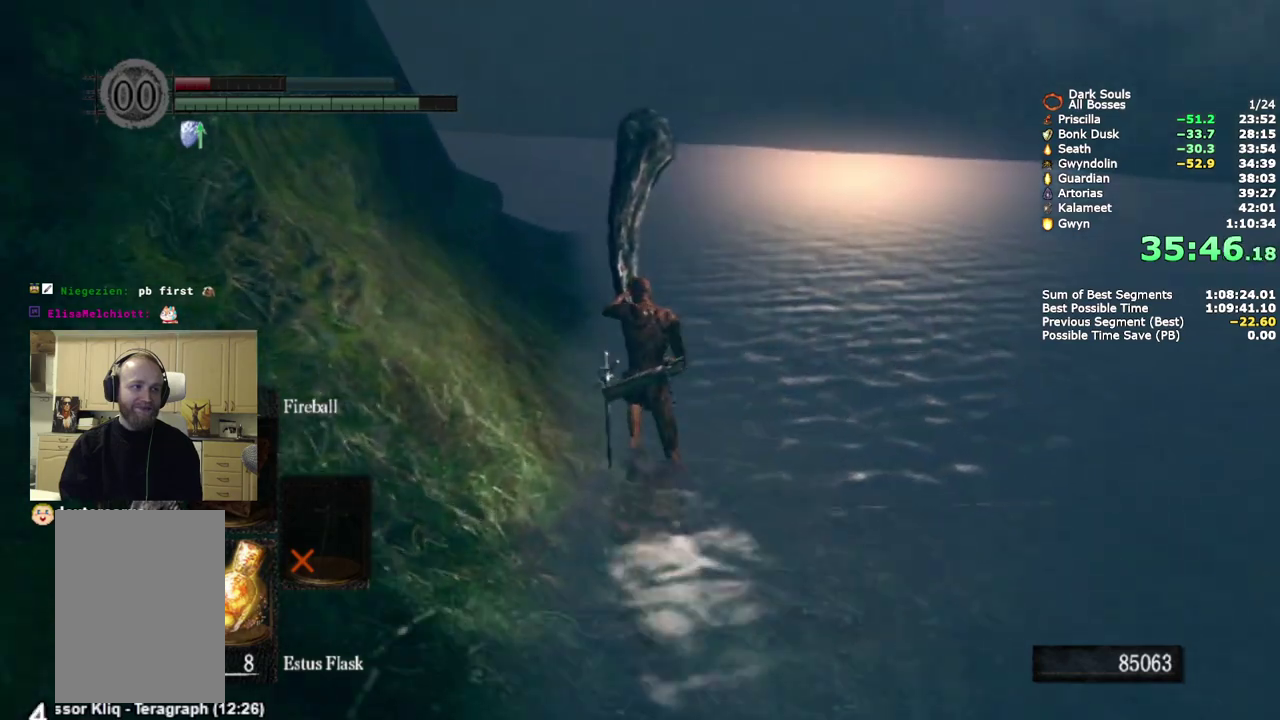
{"buttons": ["CIRCLE"], "left_stick": "up", "right_stick": "down-left", "events": []}
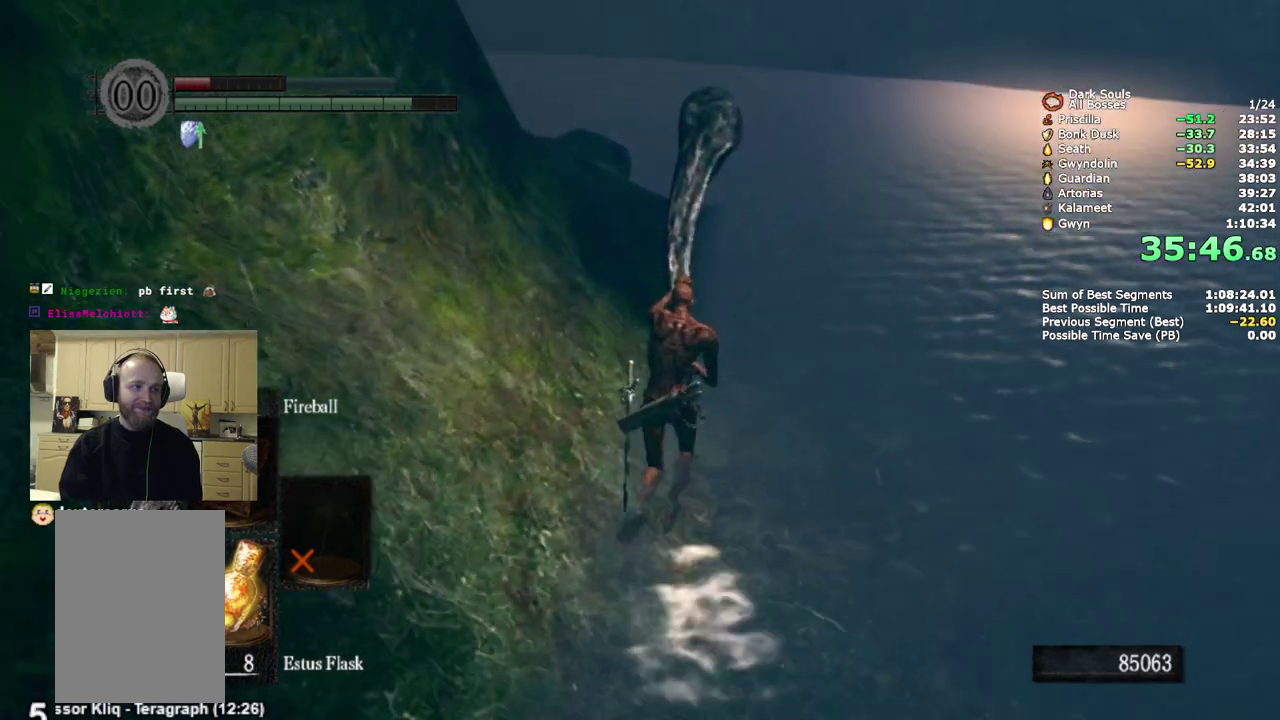
{"buttons": ["CIRCLE"], "left_stick": "up", "right_stick": "down-left", "events": []}
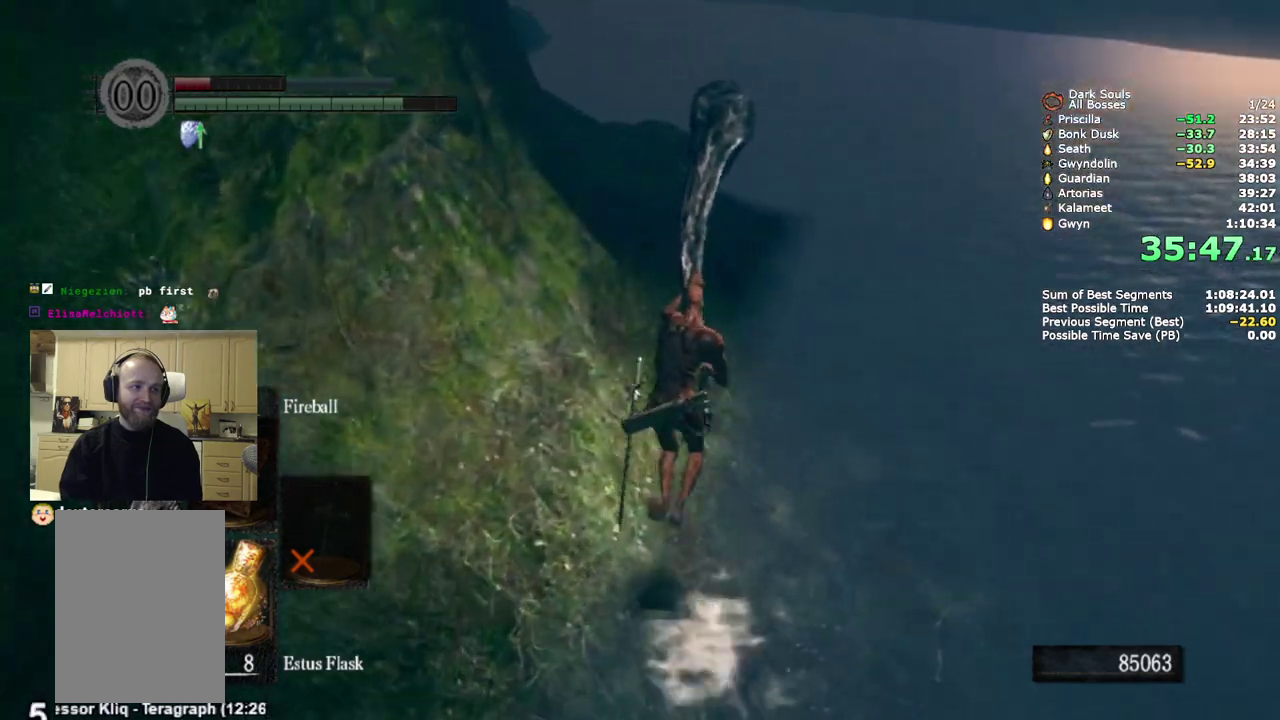
{"buttons": ["CIRCLE"], "left_stick": "up", "right_stick": "down-left", "events": []}
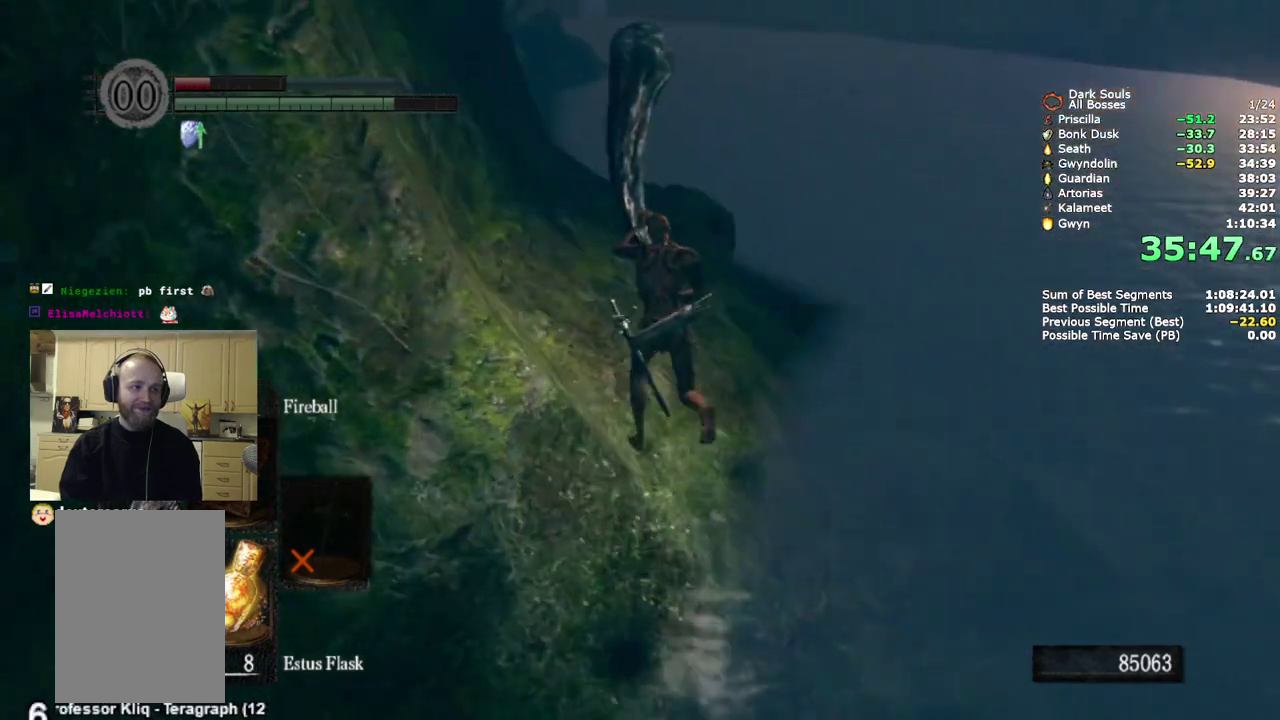
{"buttons": ["CIRCLE"], "left_stick": "up", "right_stick": "center", "events": [[100, "right_stick", "center"]]}
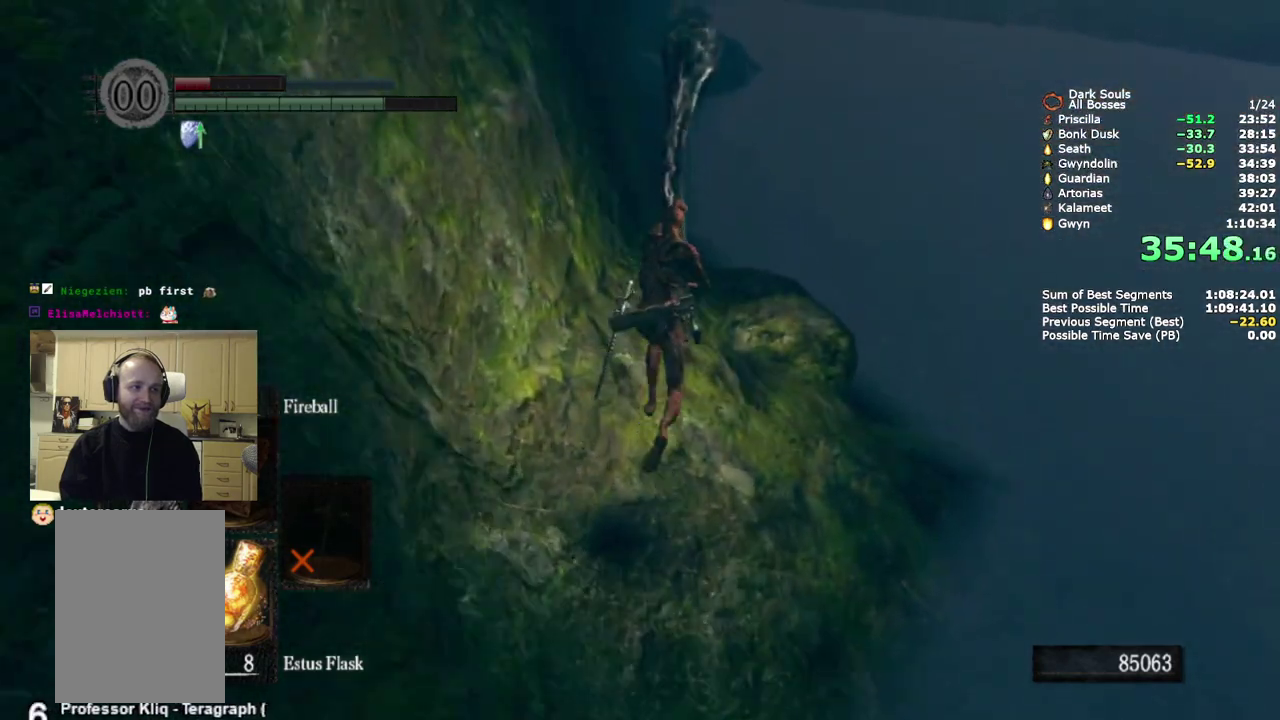
{"buttons": ["CIRCLE"], "left_stick": "up", "right_stick": "center", "events": []}
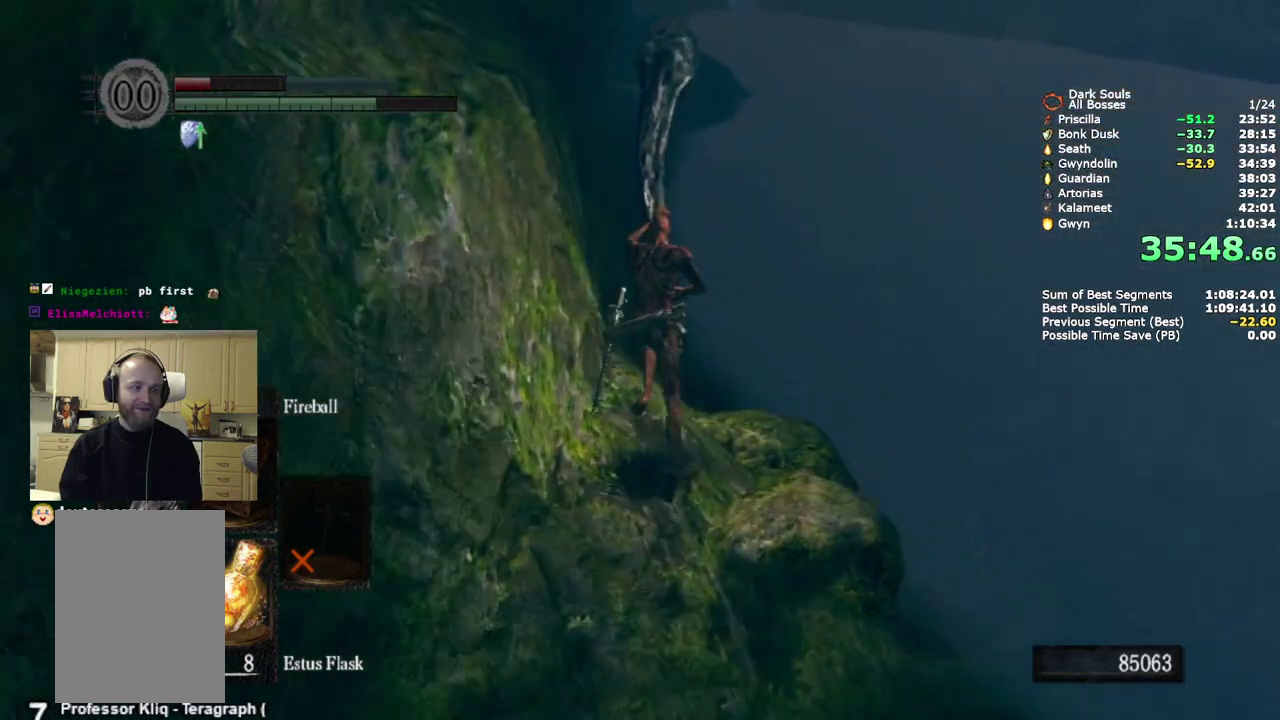
{"buttons": [], "left_stick": "up", "right_stick": "center", "events": [[500, "CIRCLE", "up"]]}
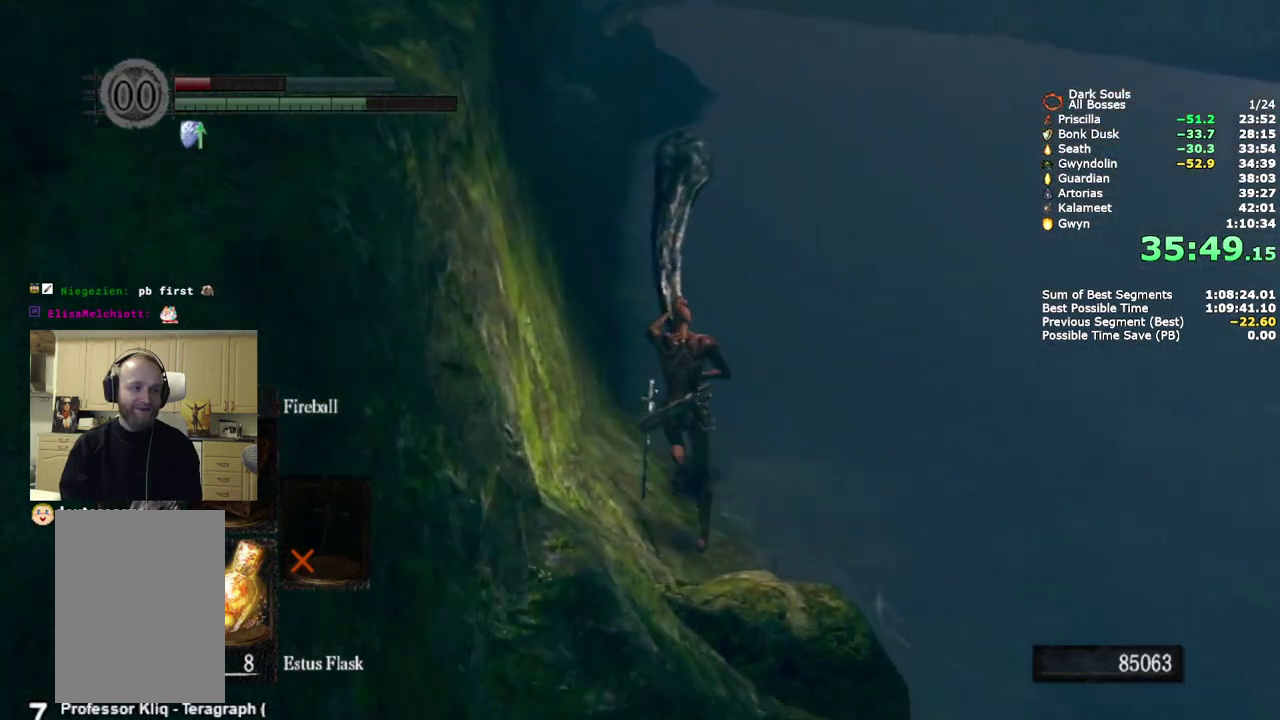
{"buttons": ["CIRCLE"], "left_stick": "up", "right_stick": "center", "events": [[500, "CIRCLE", "down"]]}
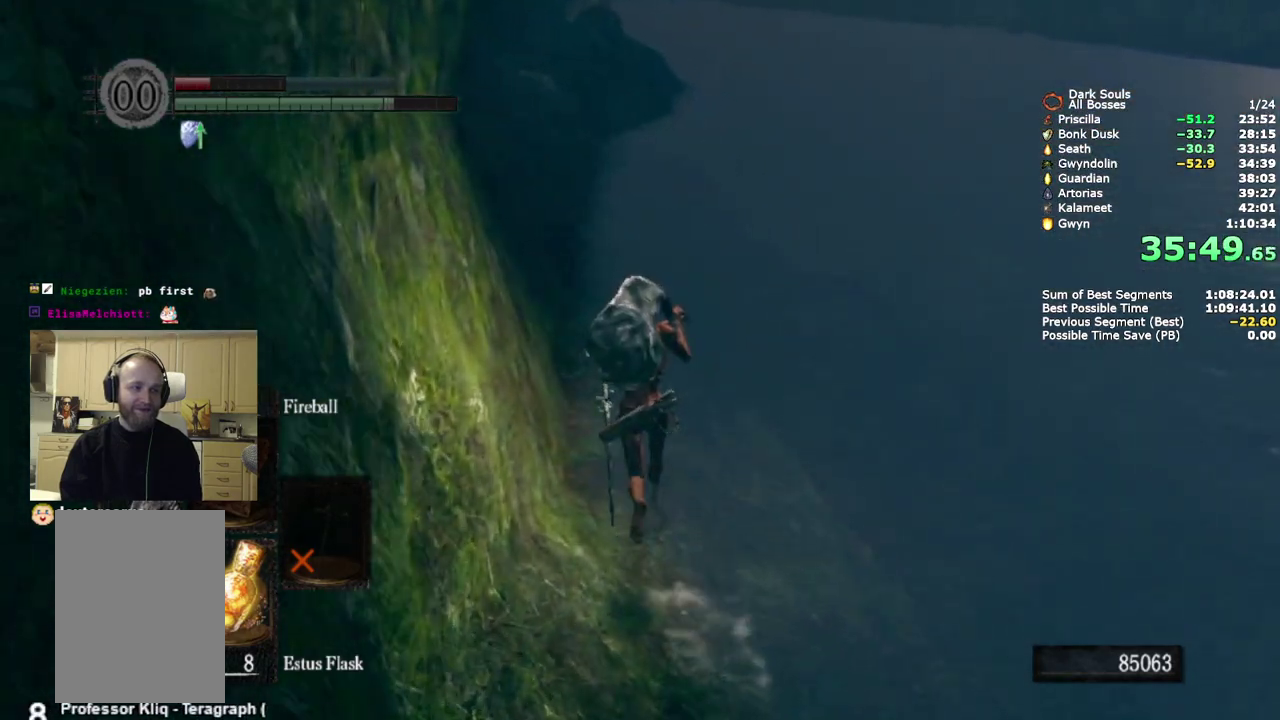
{"buttons": ["CIRCLE"], "left_stick": "up", "right_stick": "center", "events": []}
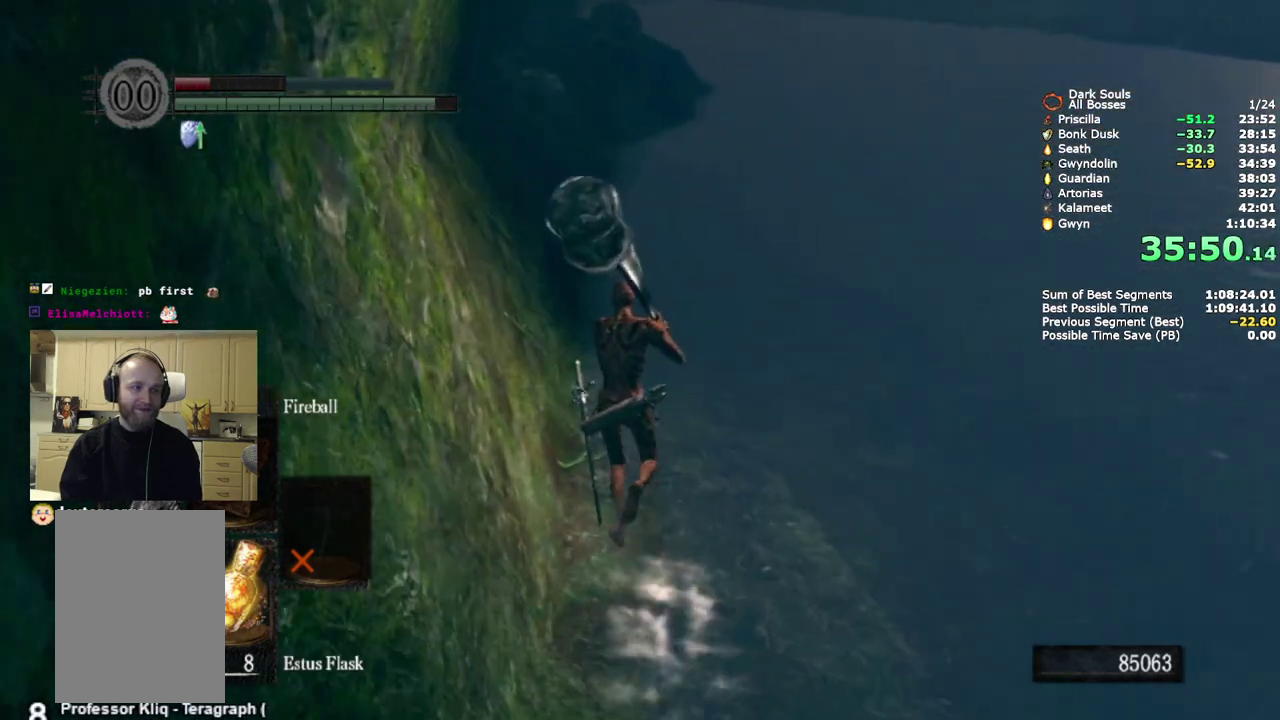
{"buttons": ["CIRCLE"], "left_stick": "up", "right_stick": "center", "events": []}
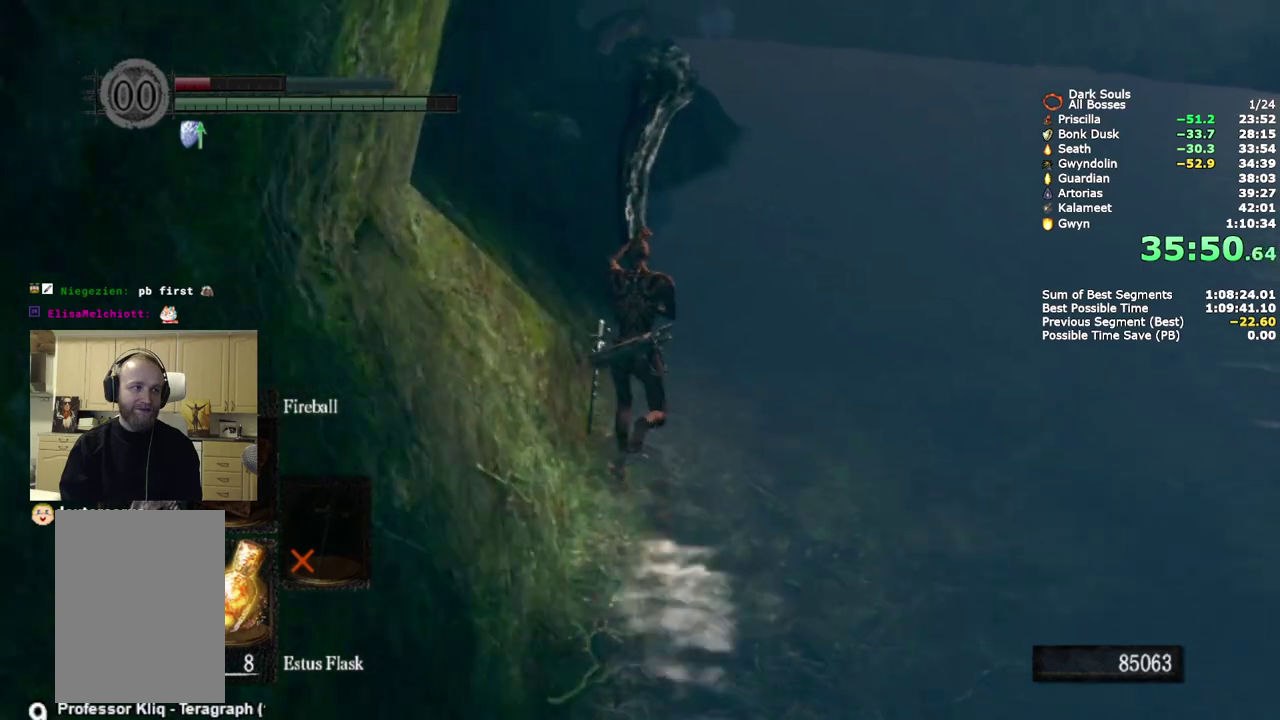
{"buttons": ["CIRCLE"], "left_stick": "up", "right_stick": "center", "events": []}
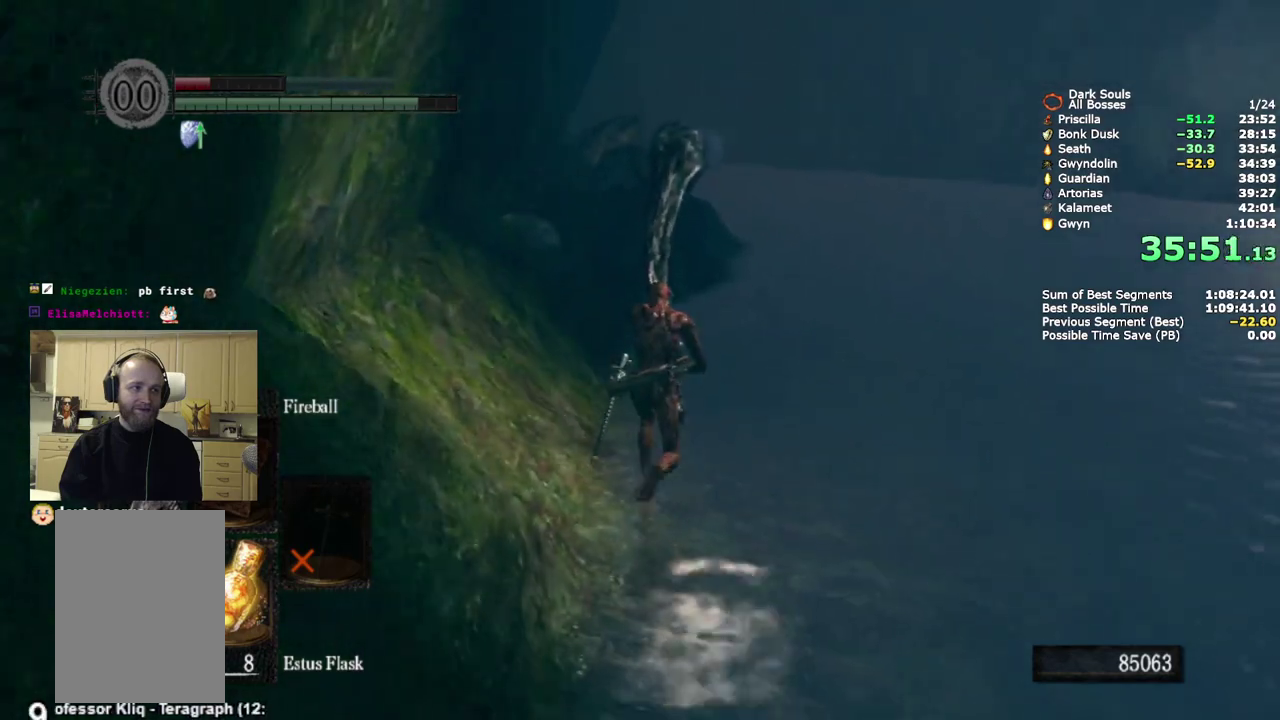
{"buttons": ["CIRCLE"], "left_stick": "up", "right_stick": "down-left", "events": [[83, "right_stick", "down-left"]]}
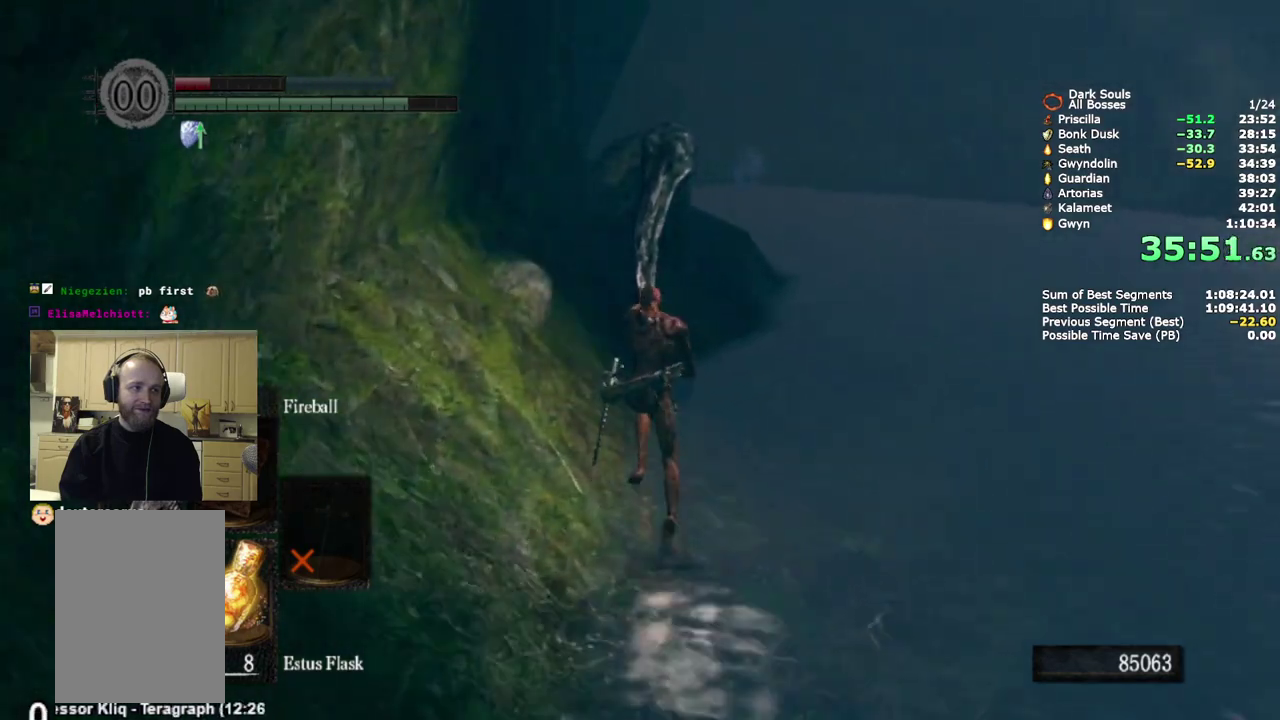
{"buttons": ["CIRCLE"], "left_stick": "up", "right_stick": "down-left", "events": []}
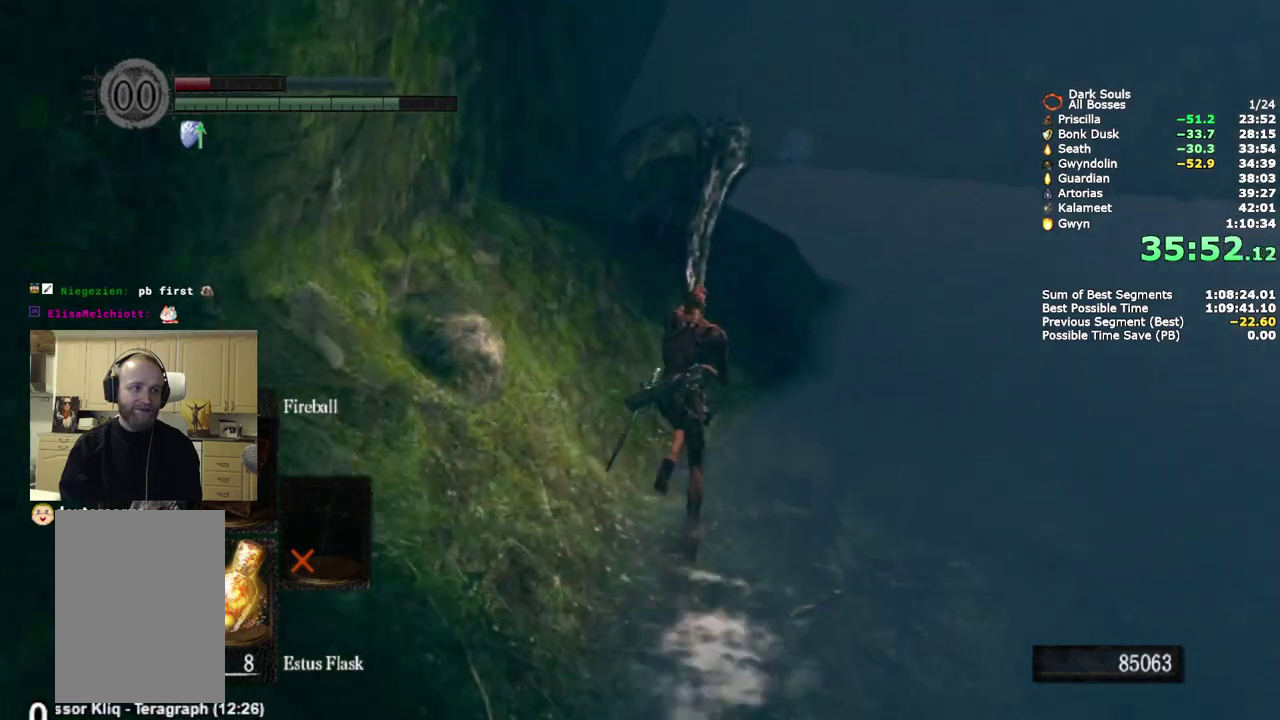
{"buttons": ["CIRCLE"], "left_stick": "up", "right_stick": "down-left", "events": []}
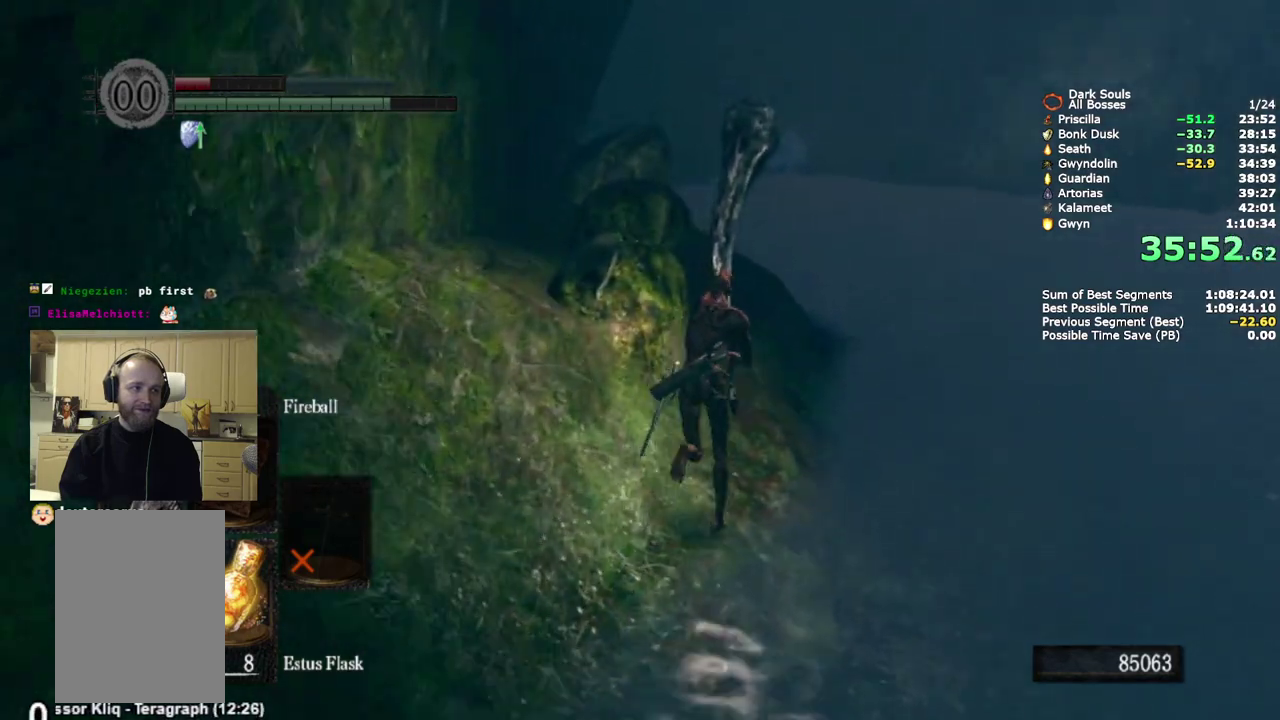
{"buttons": ["CIRCLE"], "left_stick": "up", "right_stick": "down-left", "events": []}
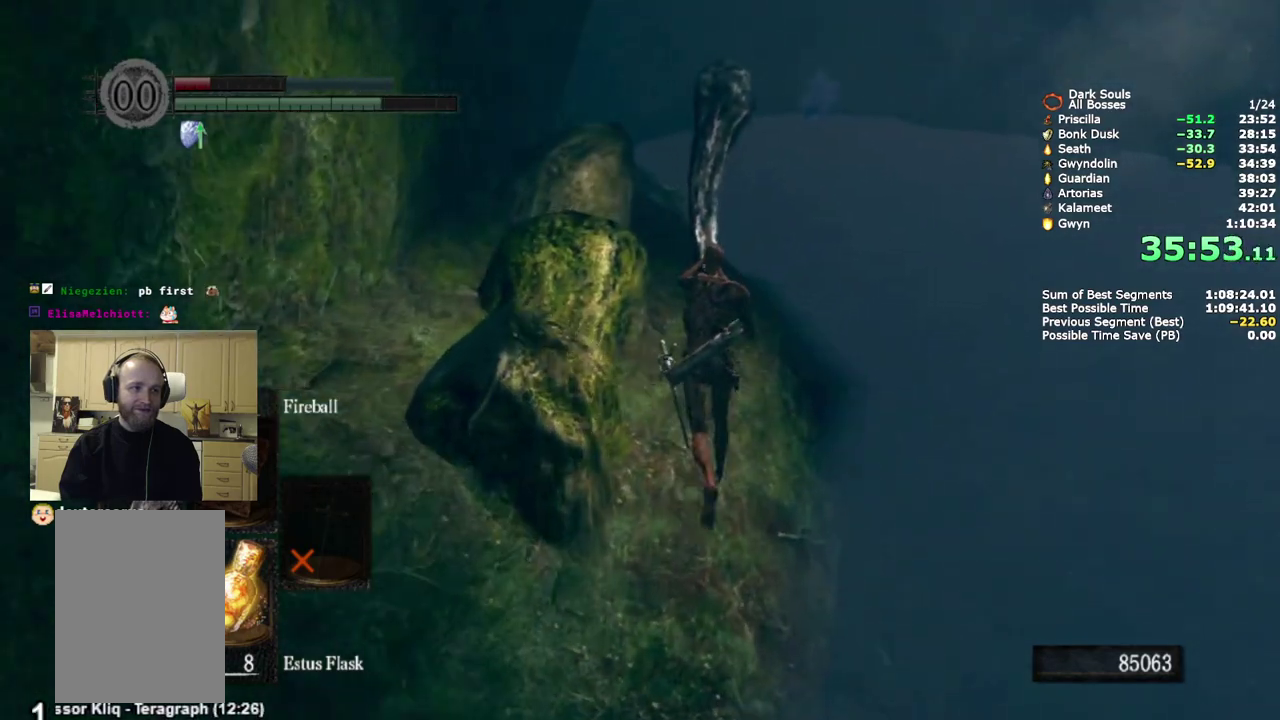
{"buttons": ["CIRCLE"], "left_stick": "up", "right_stick": "down-left", "events": []}
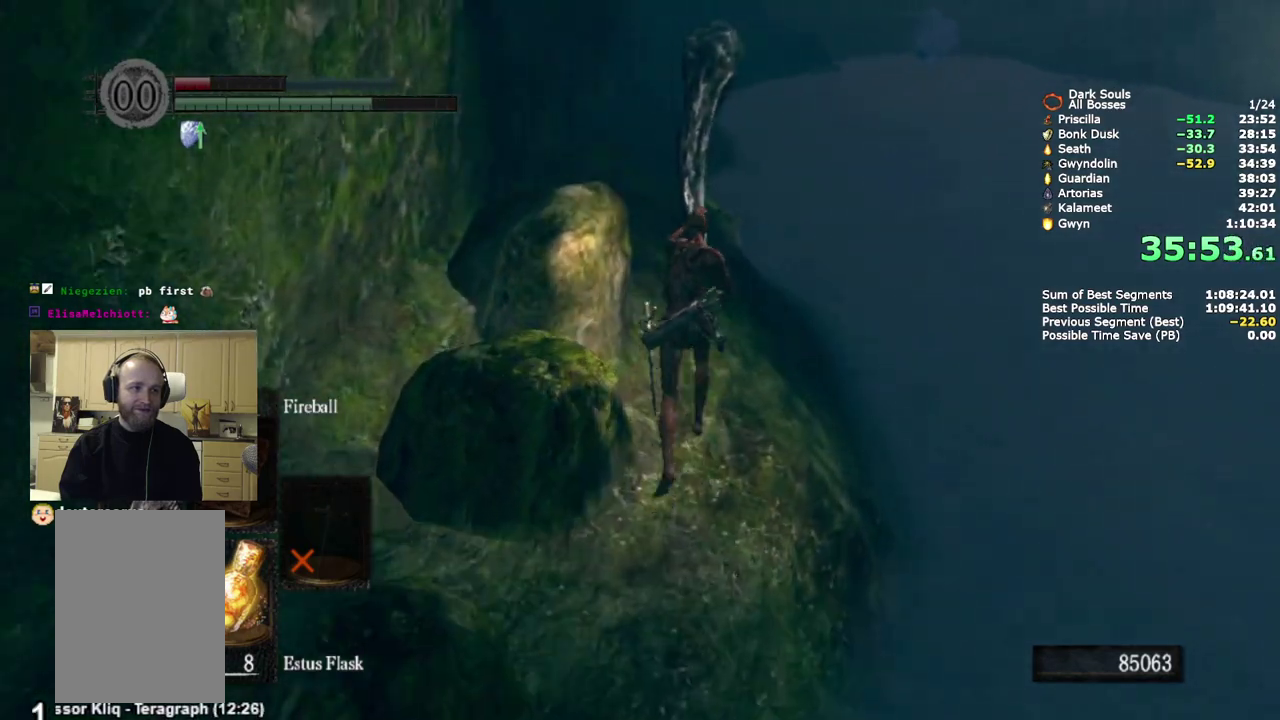
{"buttons": ["CIRCLE"], "left_stick": "up", "right_stick": "center", "events": [[17, "right_stick", "center"]]}